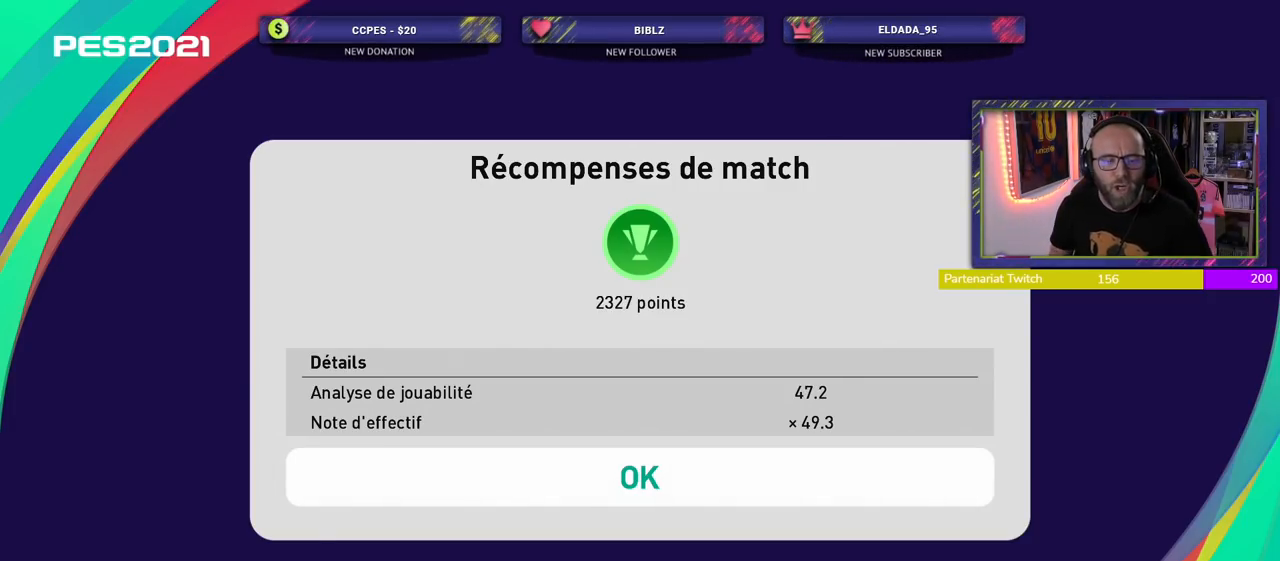
Gameplay with a controller (PlayStation layout); each line is a JSON object with the inputs held at the frame after it. "events" lists button and stick changes between this image and that frame as [ms after this image, input, new state], when the widget could be followed in between.
{"buttons": [], "left_stick": "center", "right_stick": "center", "events": [[80, "CROSS", "down"], [200, "CROSS", "up"]]}
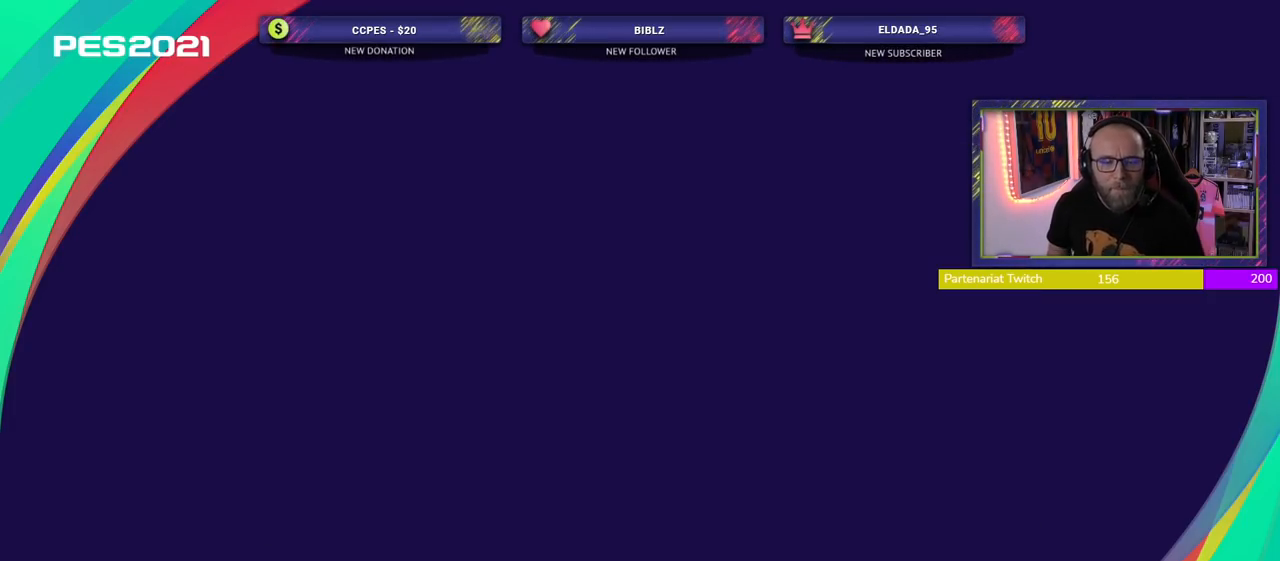
{"buttons": [], "left_stick": "center", "right_stick": "center", "events": []}
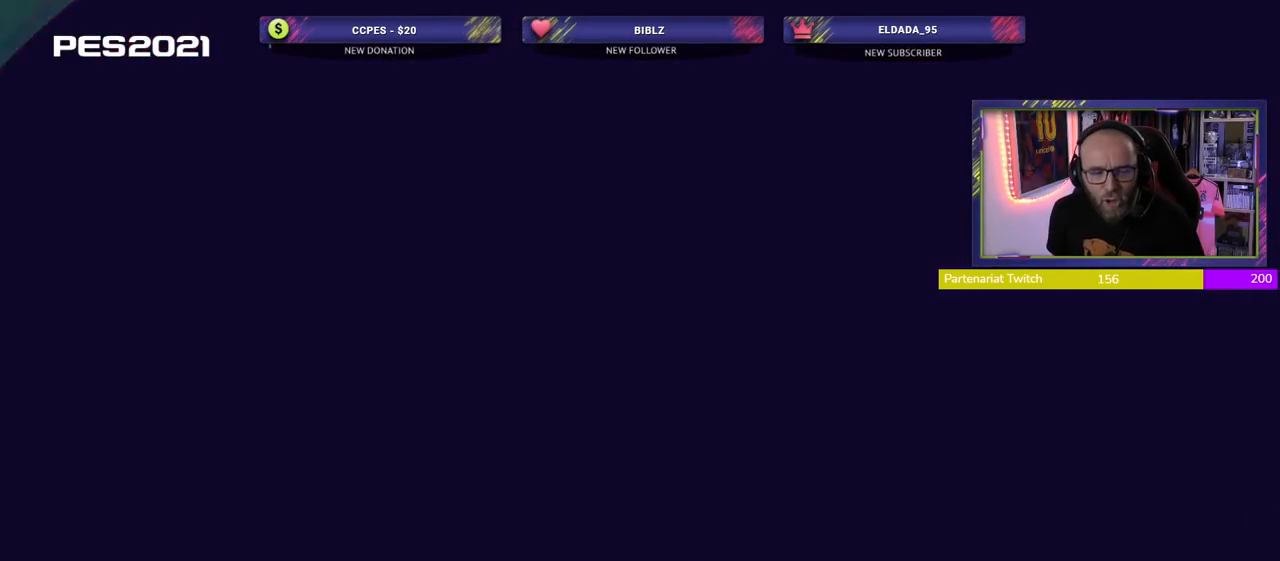
{"buttons": [], "left_stick": "center", "right_stick": "center", "events": []}
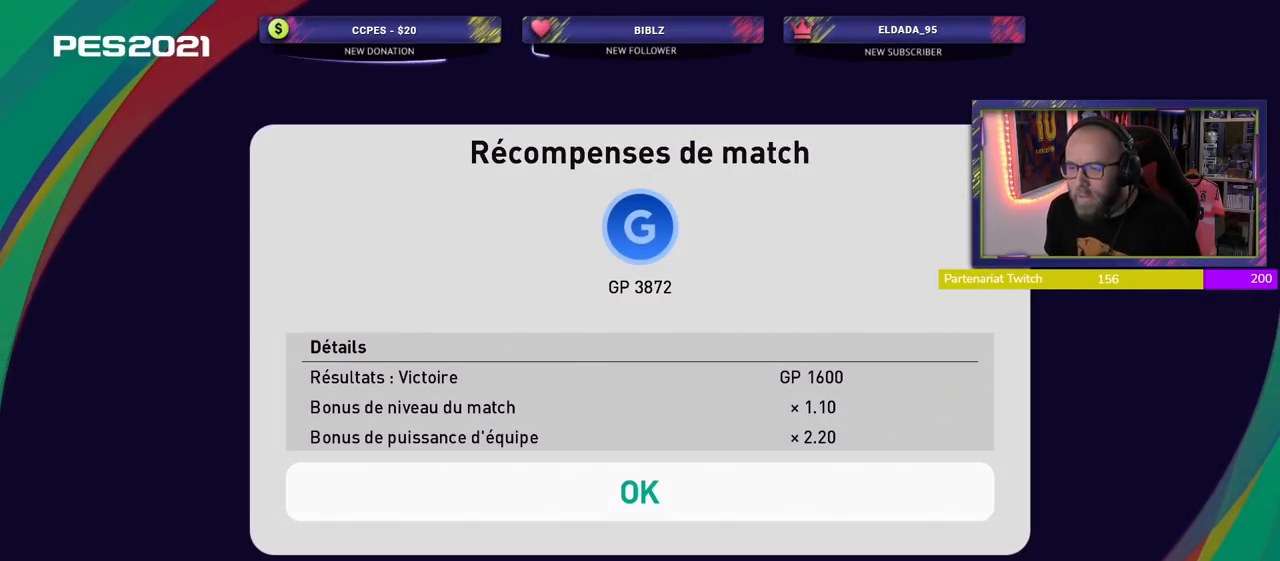
{"buttons": [], "left_stick": "center", "right_stick": "center", "events": []}
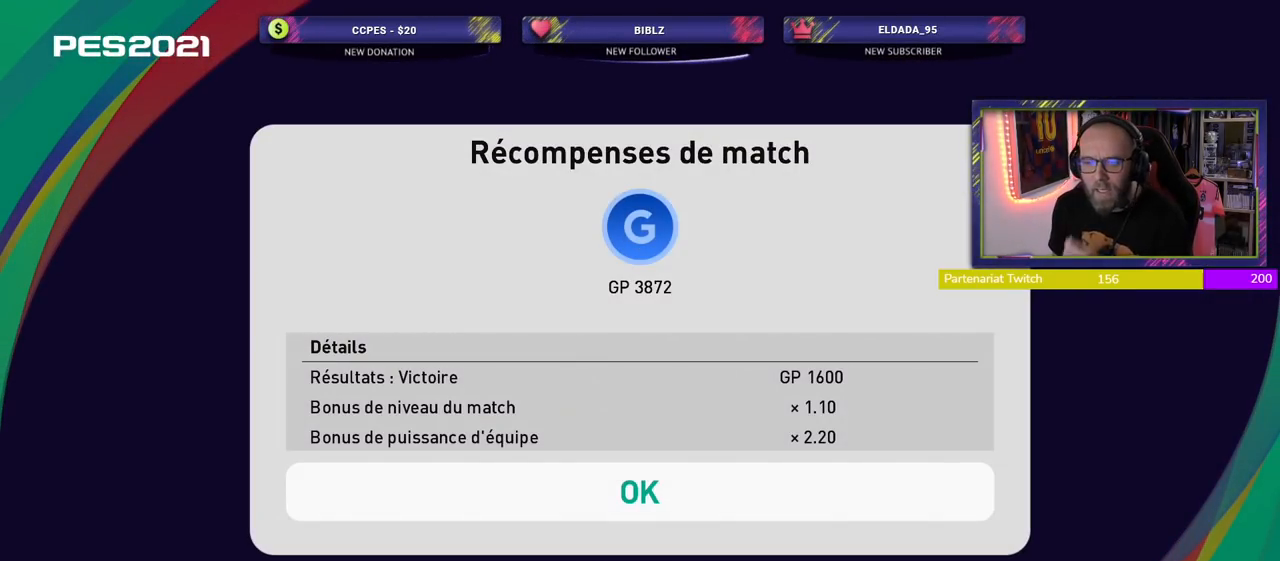
{"buttons": [], "left_stick": "center", "right_stick": "center", "events": []}
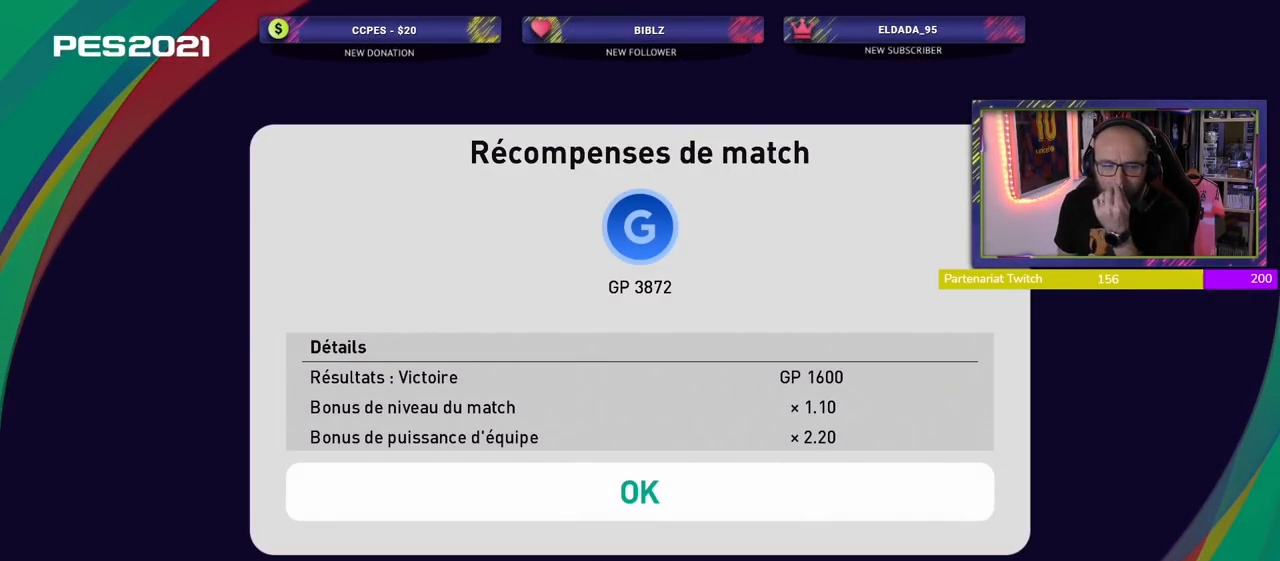
{"buttons": [], "left_stick": "center", "right_stick": "center", "events": []}
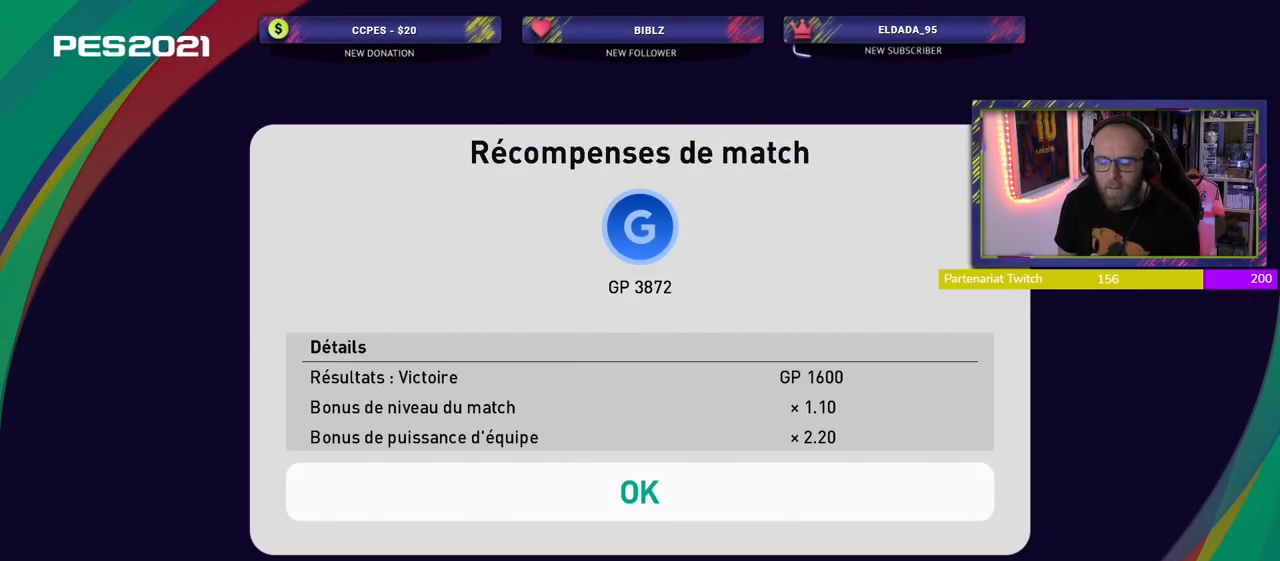
{"buttons": [], "left_stick": "center", "right_stick": "center", "events": [[220, "CROSS", "down"], [340, "CROSS", "up"]]}
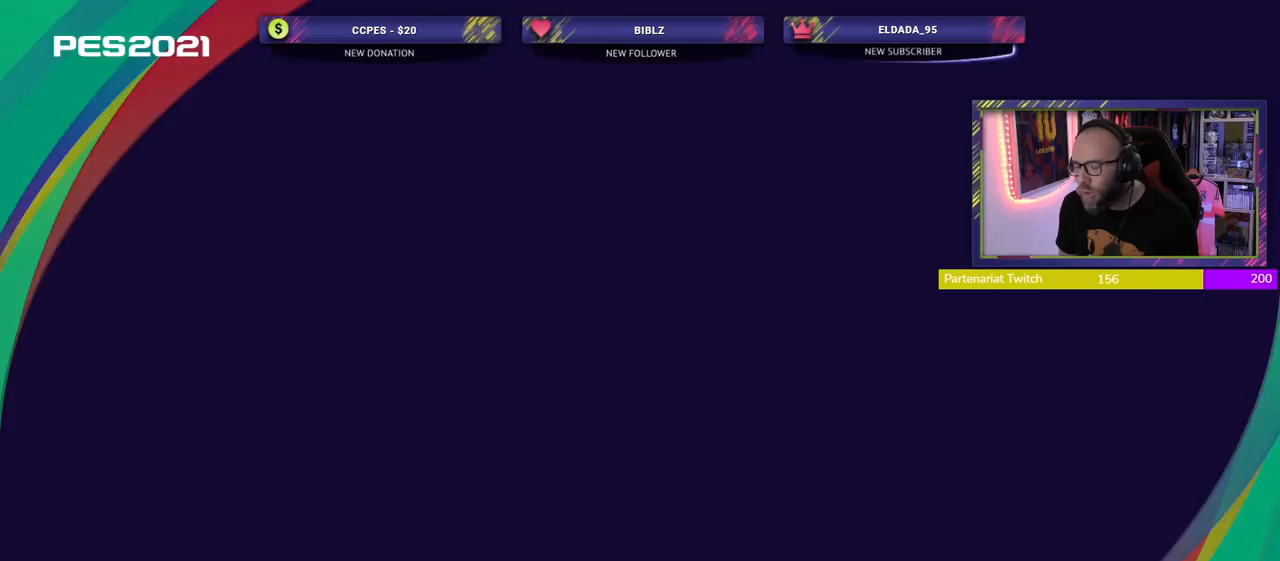
{"buttons": [], "left_stick": "center", "right_stick": "center", "events": []}
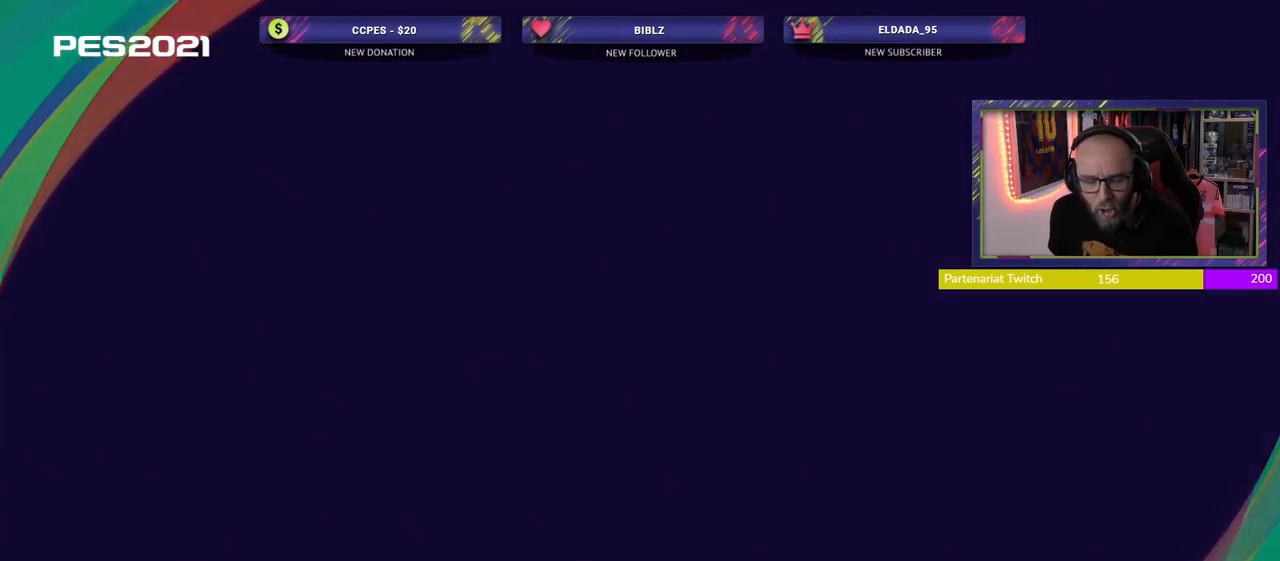
{"buttons": [], "left_stick": "center", "right_stick": "center", "events": [[320, "CROSS", "down"], [480, "CROSS", "up"]]}